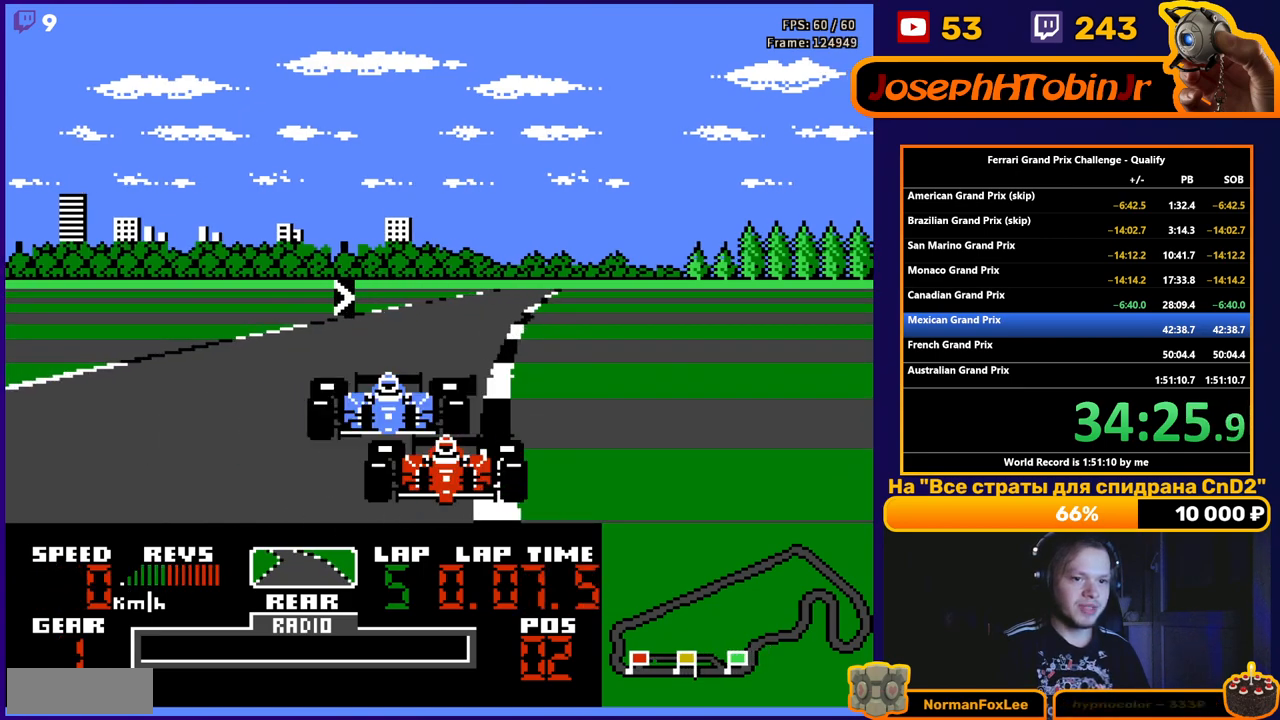
Gameplay with a controller (Nintendo layout); each line is a JSON object with the inputs held at the frame after it. "events" lists button and stick changes between this image and that frame as [ms after this image, input, new state], when the widget could be followed in between. Not read: L3 R3.
{"buttons": ["A", "DPAD_LEFT"], "events": []}
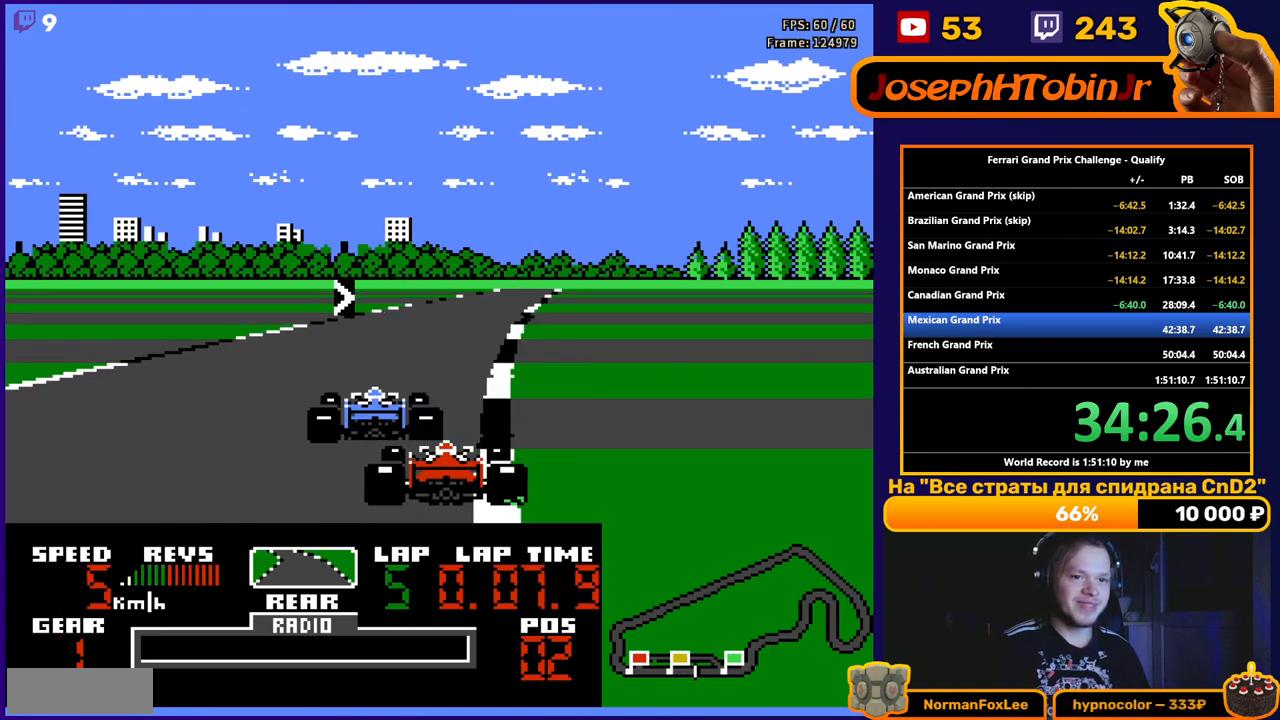
{"buttons": ["A", "DPAD_LEFT"], "events": []}
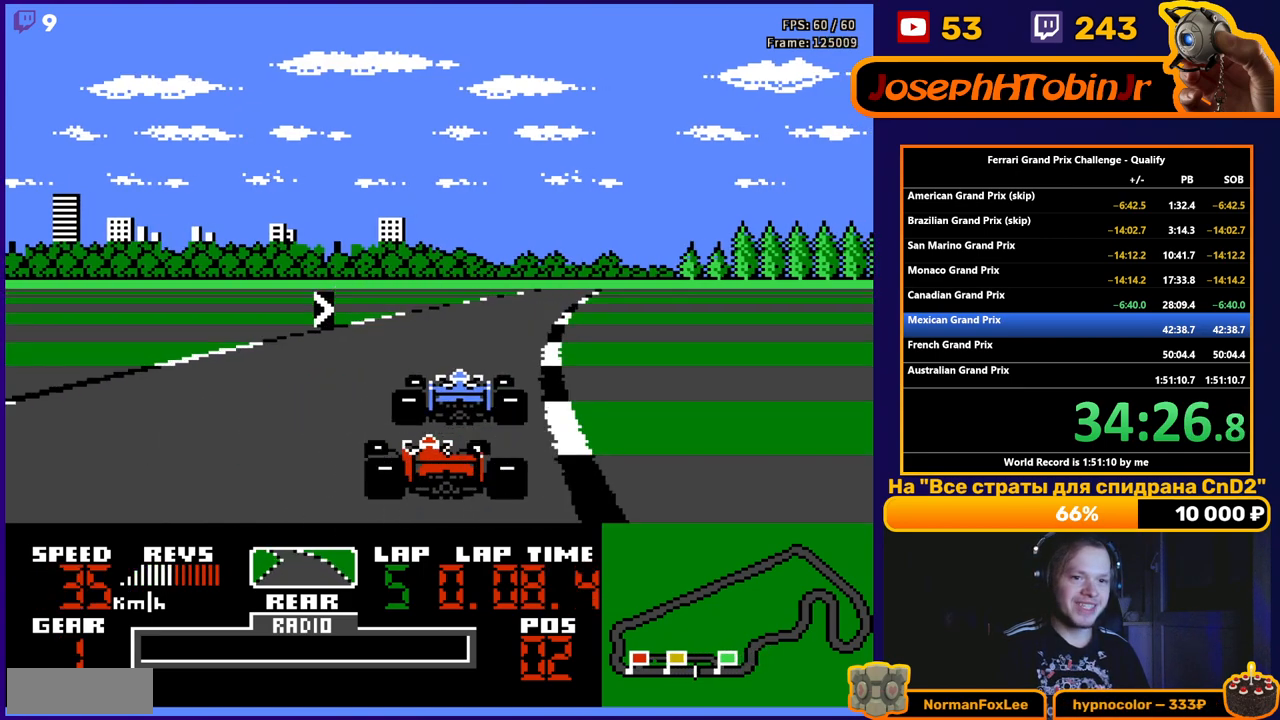
{"buttons": ["A"], "events": [[183, "DPAD_LEFT", "up"]]}
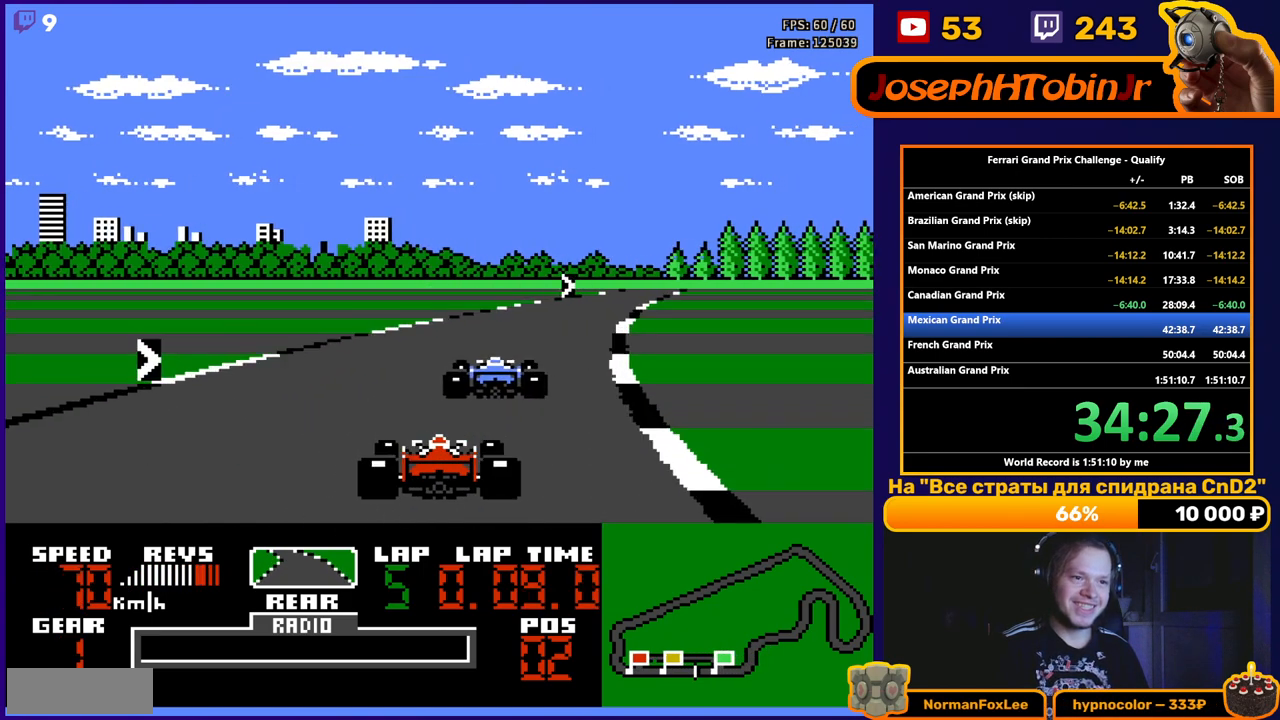
{"buttons": ["A"], "events": []}
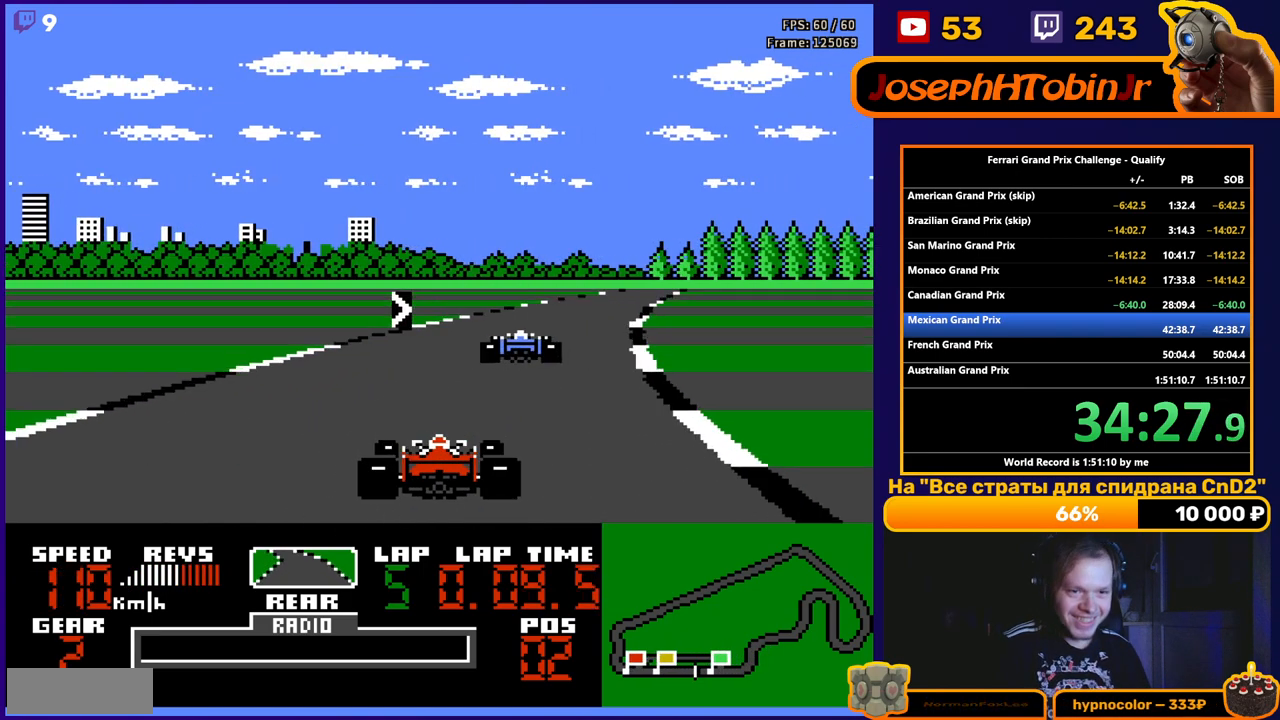
{"buttons": ["A"], "events": [[17, "DPAD_RIGHT", "down"], [117, "DPAD_RIGHT", "up"]]}
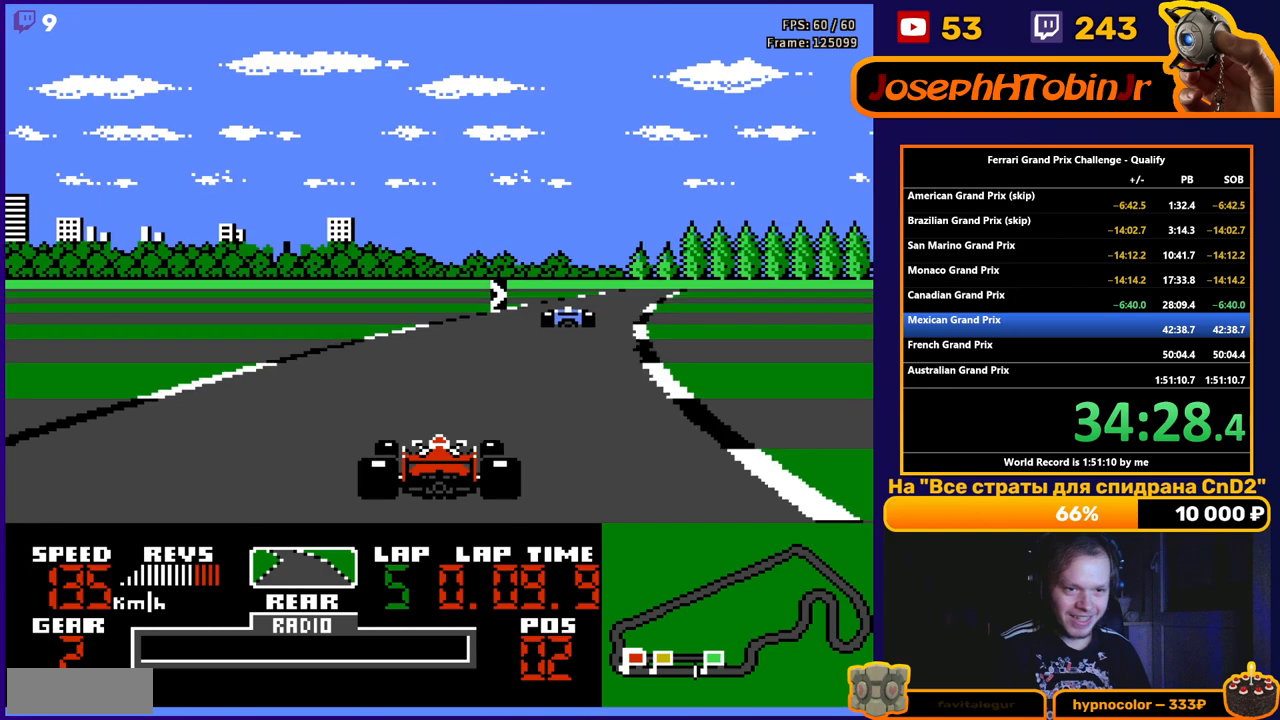
{"buttons": ["A", "DPAD_RIGHT"], "events": [[400, "DPAD_RIGHT", "down"]]}
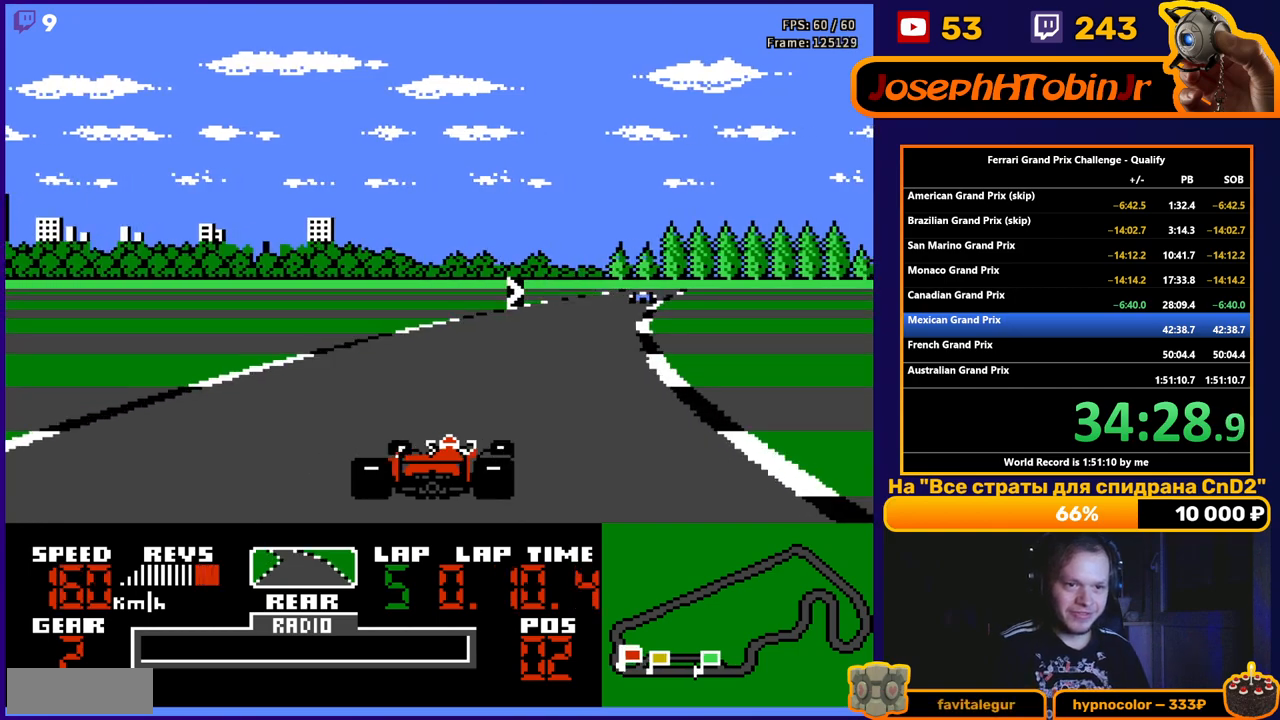
{"buttons": ["A"], "events": [[50, "DPAD_RIGHT", "up"], [250, "DPAD_RIGHT", "down"], [367, "DPAD_RIGHT", "up"]]}
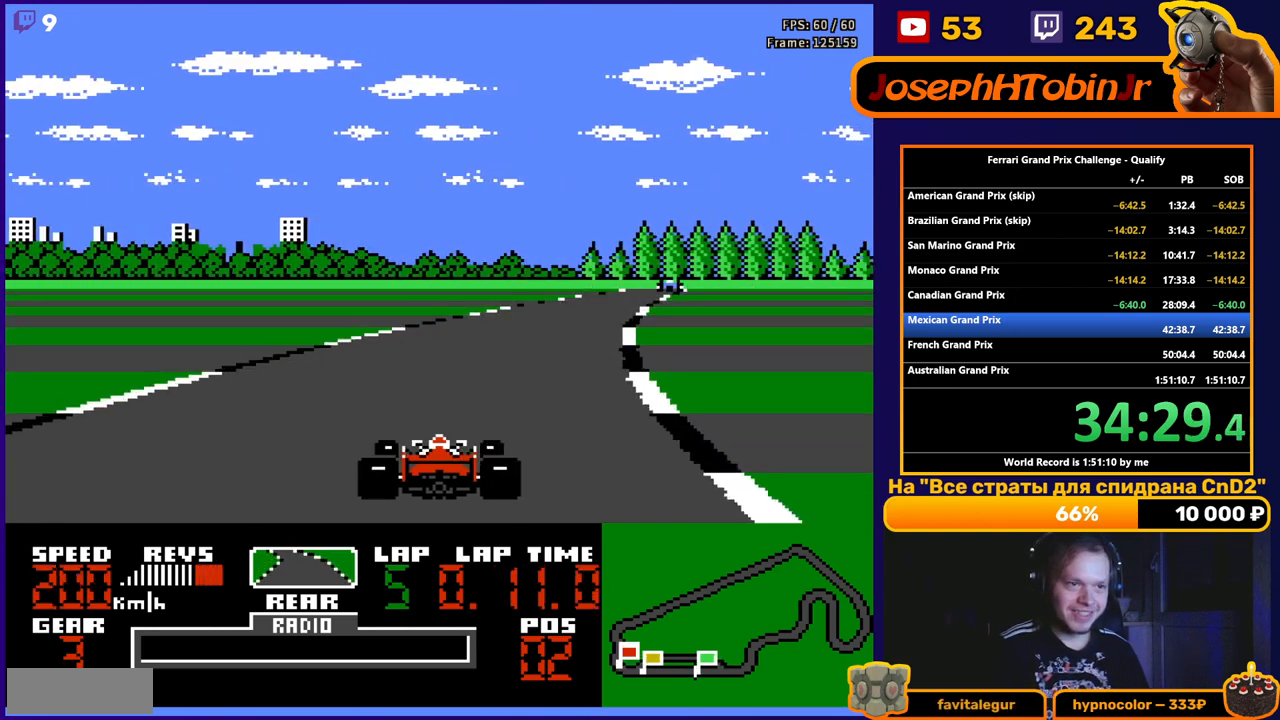
{"buttons": ["A", "DPAD_RIGHT"], "events": [[400, "DPAD_RIGHT", "down"]]}
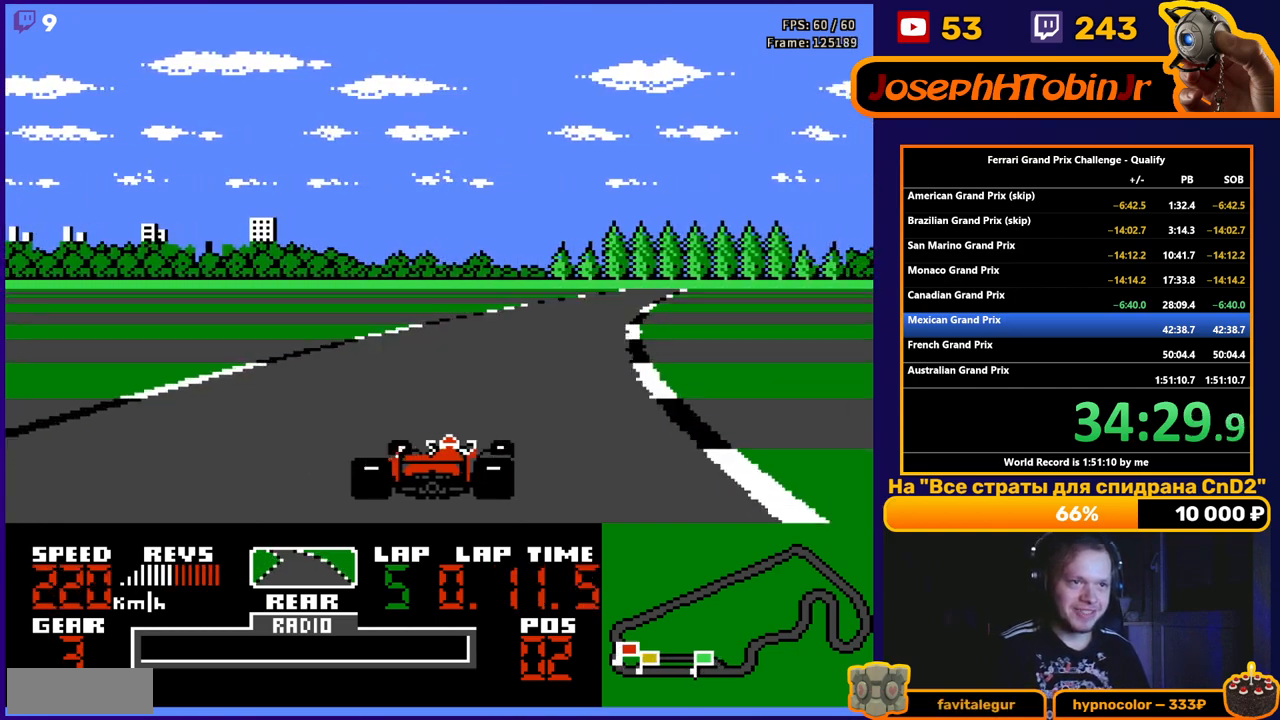
{"buttons": ["A"], "events": [[33, "DPAD_RIGHT", "up"], [267, "DPAD_RIGHT", "down"], [350, "DPAD_RIGHT", "up"]]}
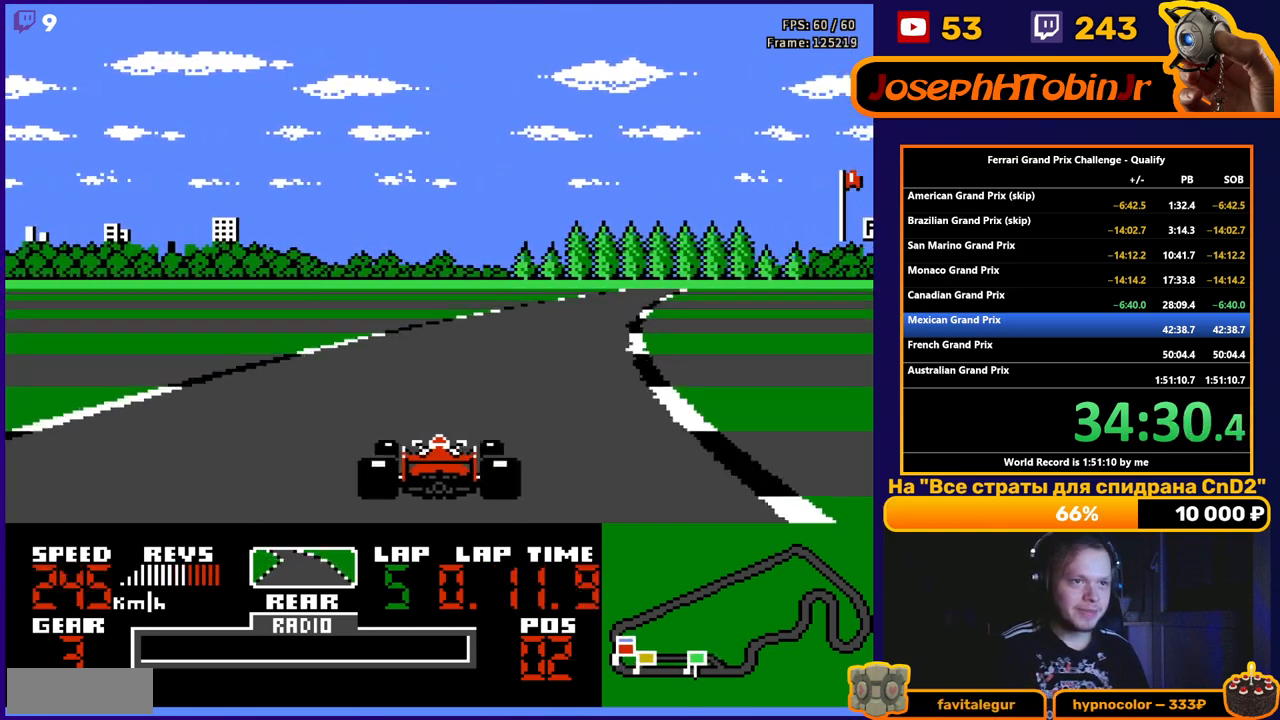
{"buttons": ["A"], "events": [[17, "DPAD_RIGHT", "down"], [100, "DPAD_RIGHT", "up"]]}
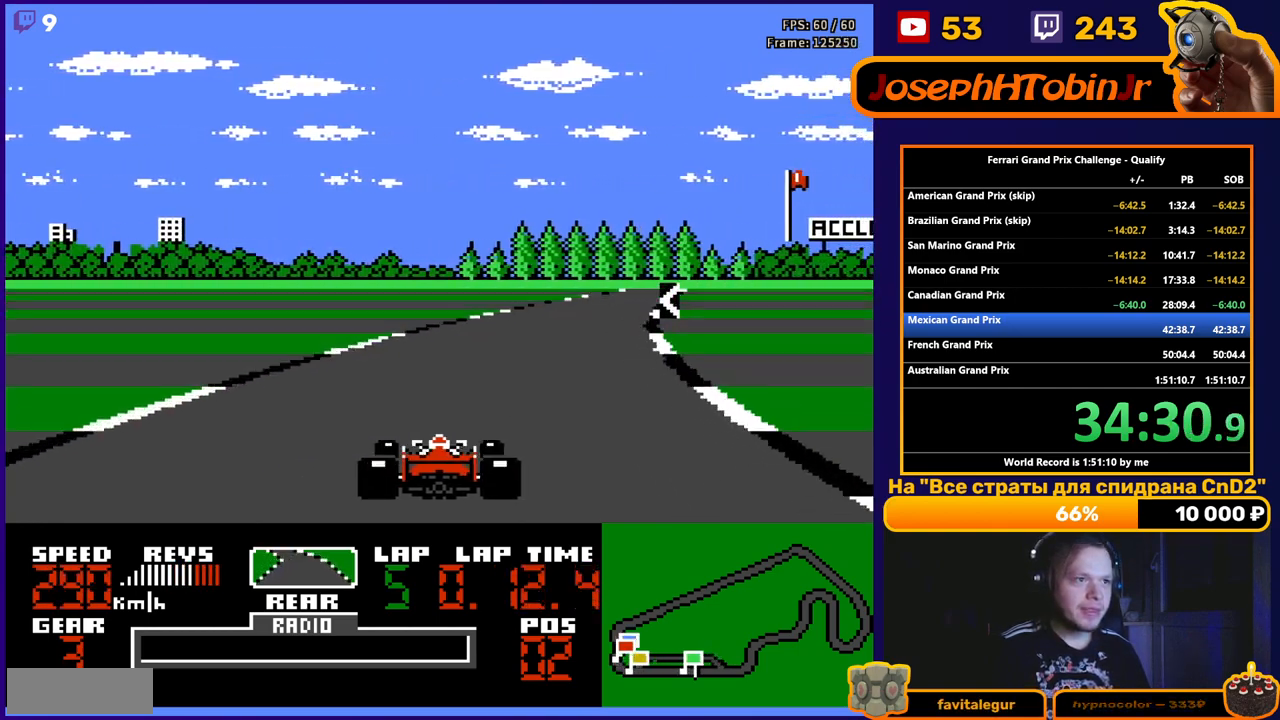
{"buttons": ["A", "DPAD_RIGHT"], "events": [[300, "DPAD_RIGHT", "down"]]}
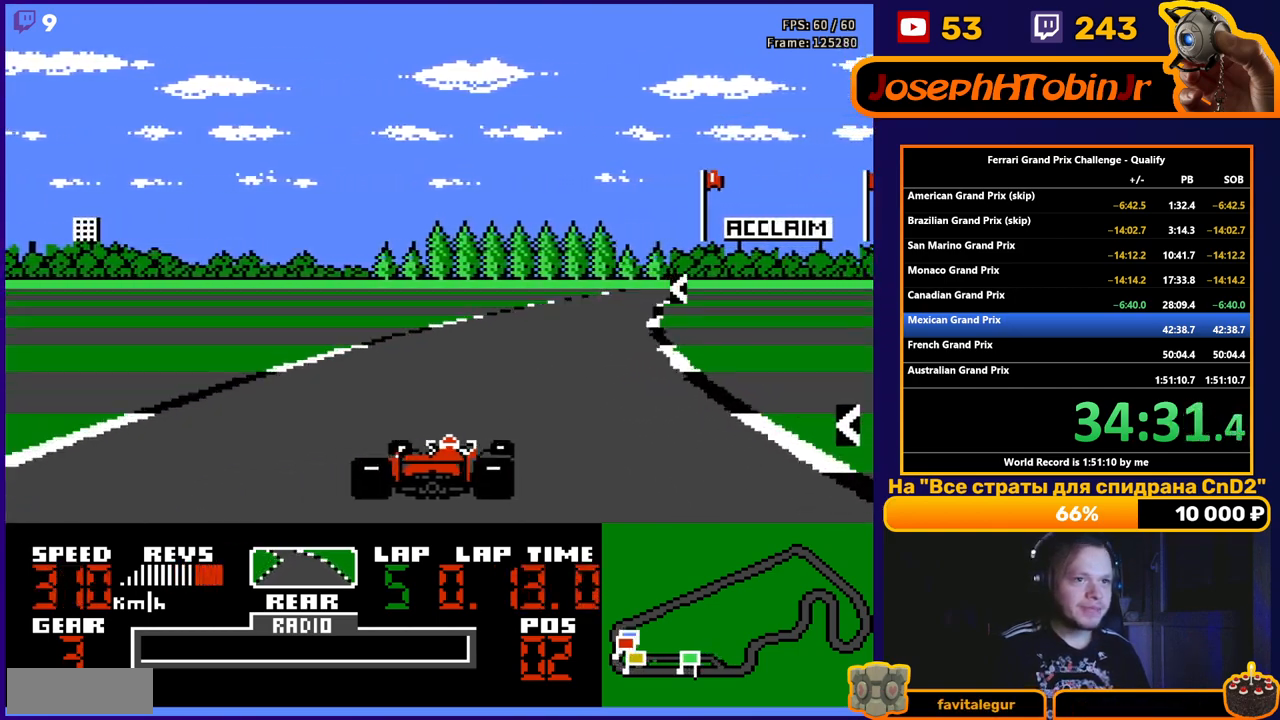
{"buttons": ["A", "DPAD_LEFT"], "events": [[83, "DPAD_RIGHT", "up"], [250, "DPAD_RIGHT", "down"], [317, "DPAD_RIGHT", "up"], [467, "DPAD_LEFT", "down"]]}
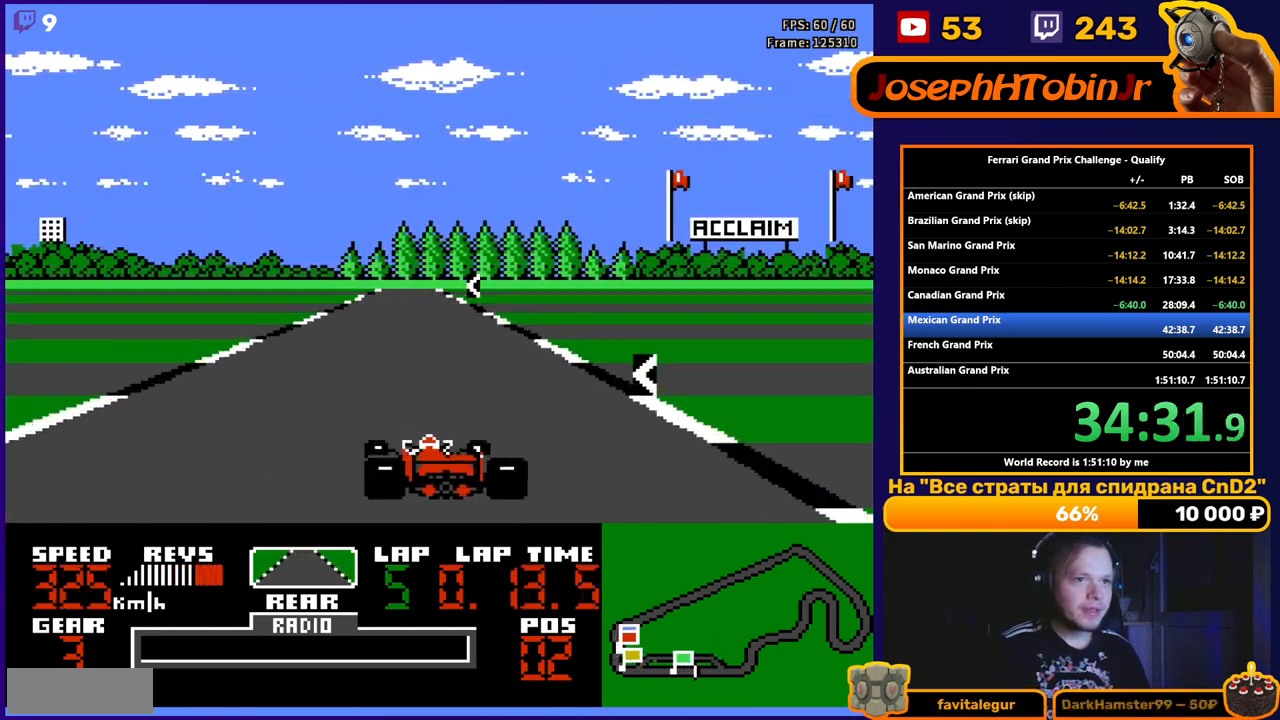
{"buttons": ["A", "DPAD_LEFT"], "events": [[117, "DPAD_LEFT", "up"], [283, "DPAD_LEFT", "down"]]}
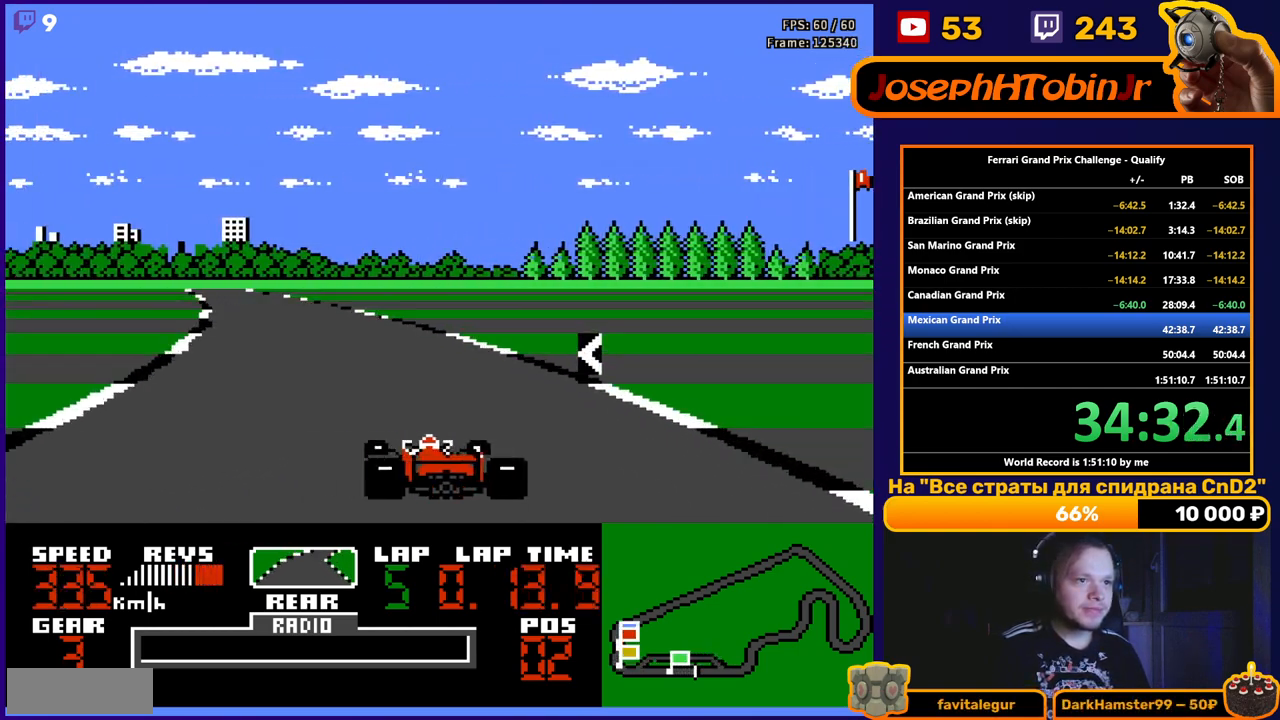
{"buttons": ["A", "DPAD_LEFT"], "events": [[117, "DPAD_LEFT", "up"], [200, "DPAD_LEFT", "down"]]}
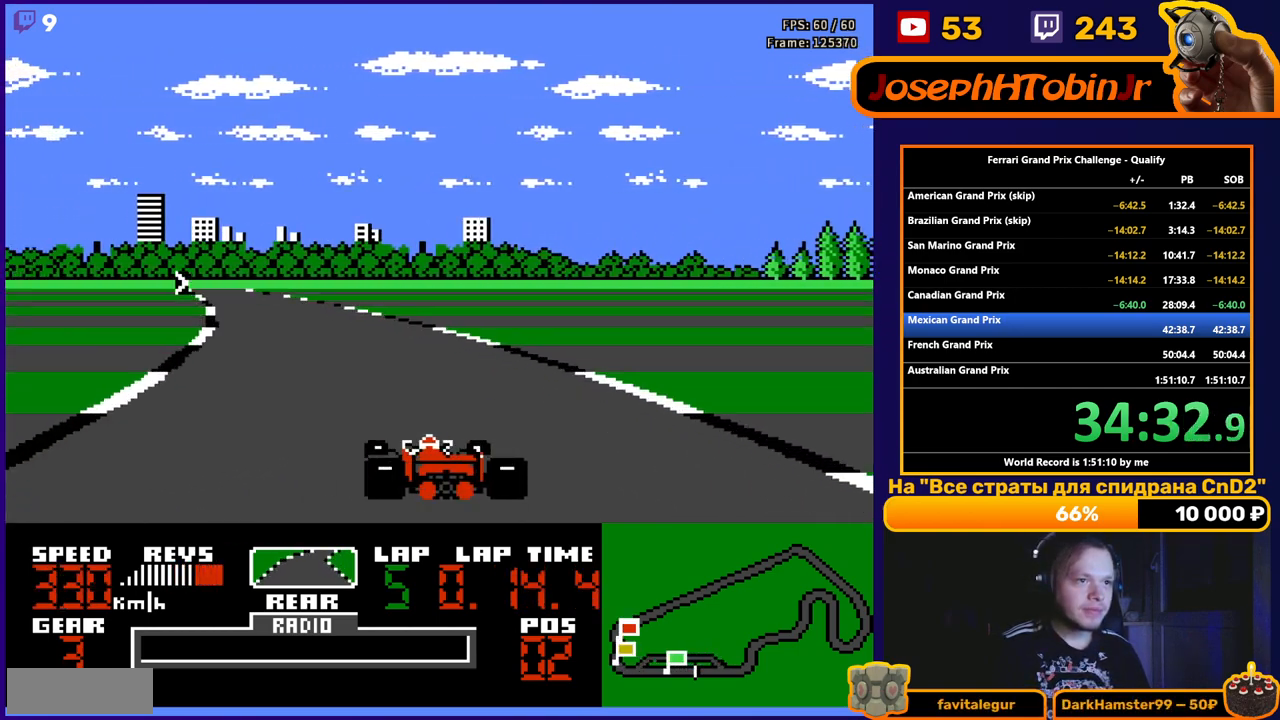
{"buttons": ["A", "DPAD_LEFT"], "events": [[267, "DPAD_LEFT", "up"], [450, "DPAD_LEFT", "down"]]}
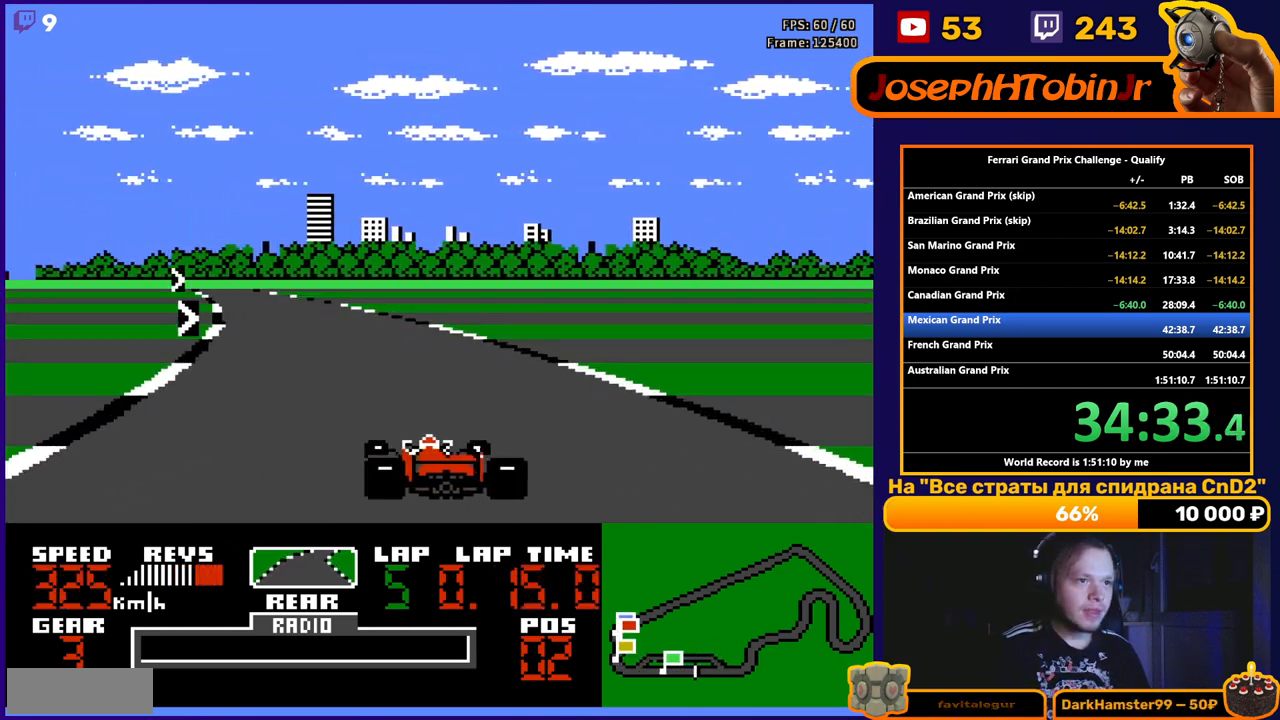
{"buttons": ["A"], "events": [[117, "DPAD_LEFT", "up"]]}
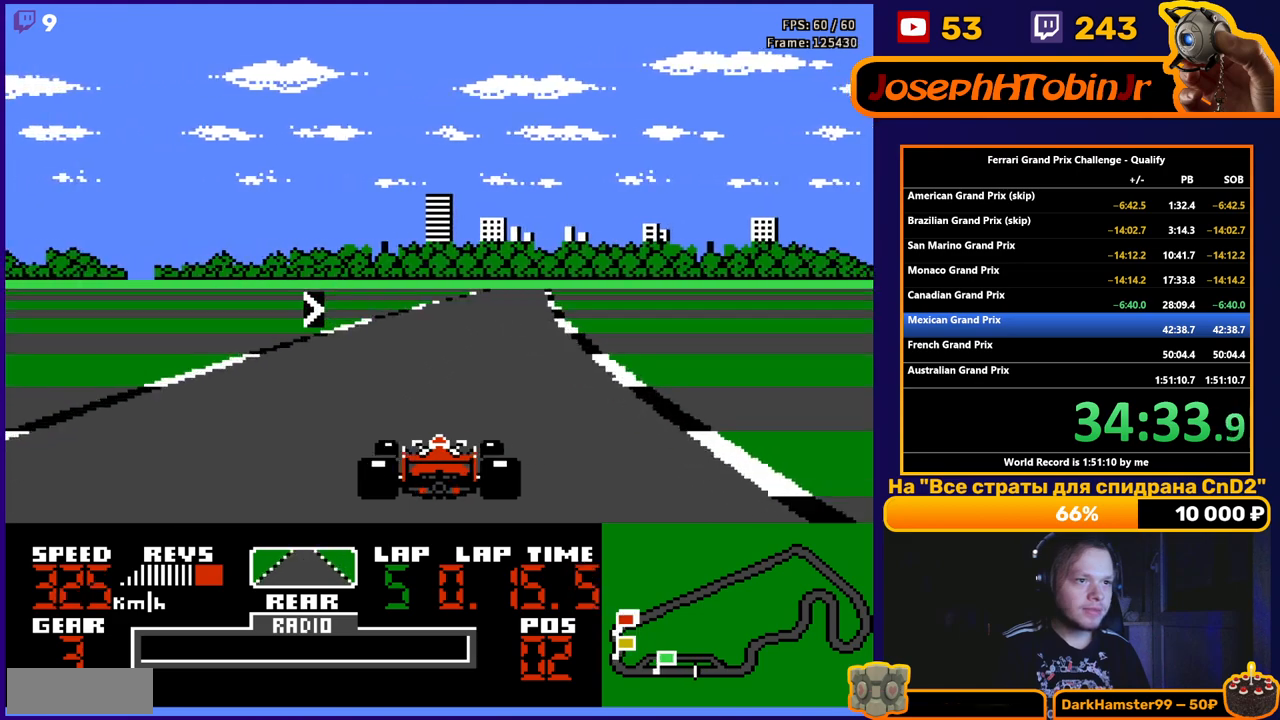
{"buttons": ["A"], "events": [[167, "DPAD_RIGHT", "down"], [467, "DPAD_RIGHT", "up"]]}
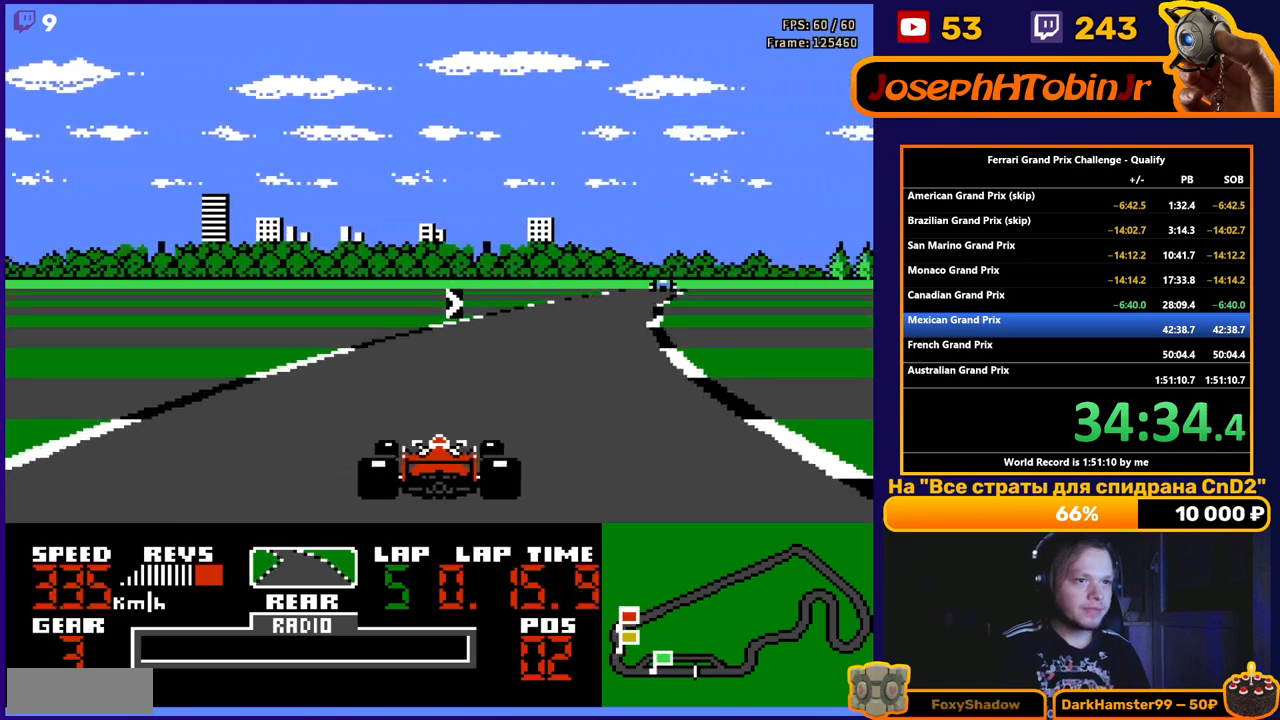
{"buttons": ["A", "DPAD_RIGHT"], "events": [[83, "DPAD_RIGHT", "down"]]}
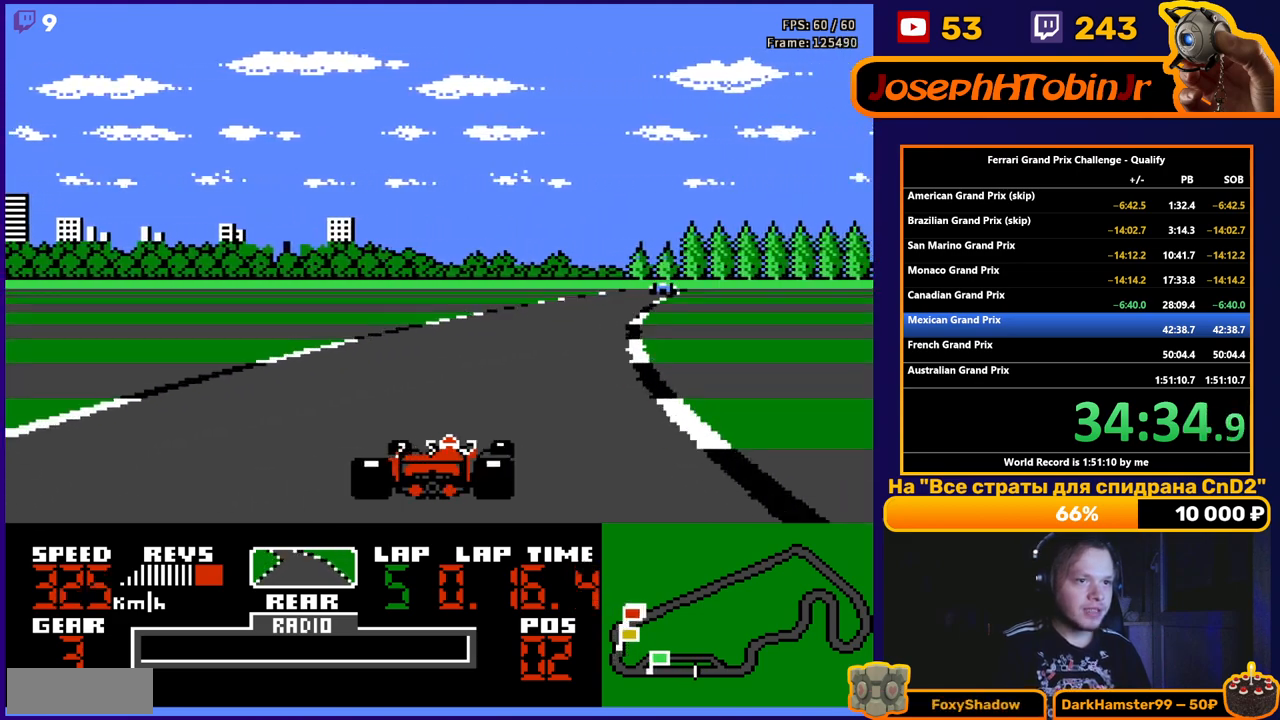
{"buttons": ["A"], "events": [[150, "DPAD_RIGHT", "up"], [317, "DPAD_RIGHT", "down"], [433, "DPAD_RIGHT", "up"]]}
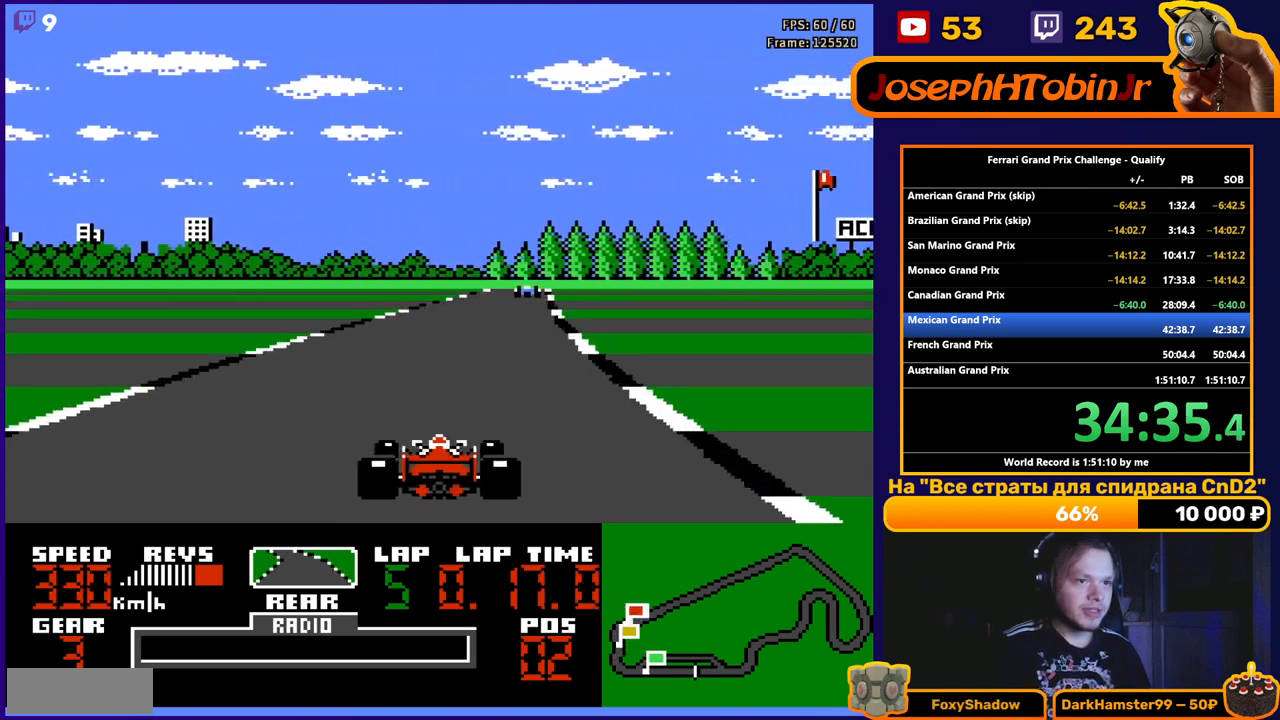
{"buttons": ["A"], "events": []}
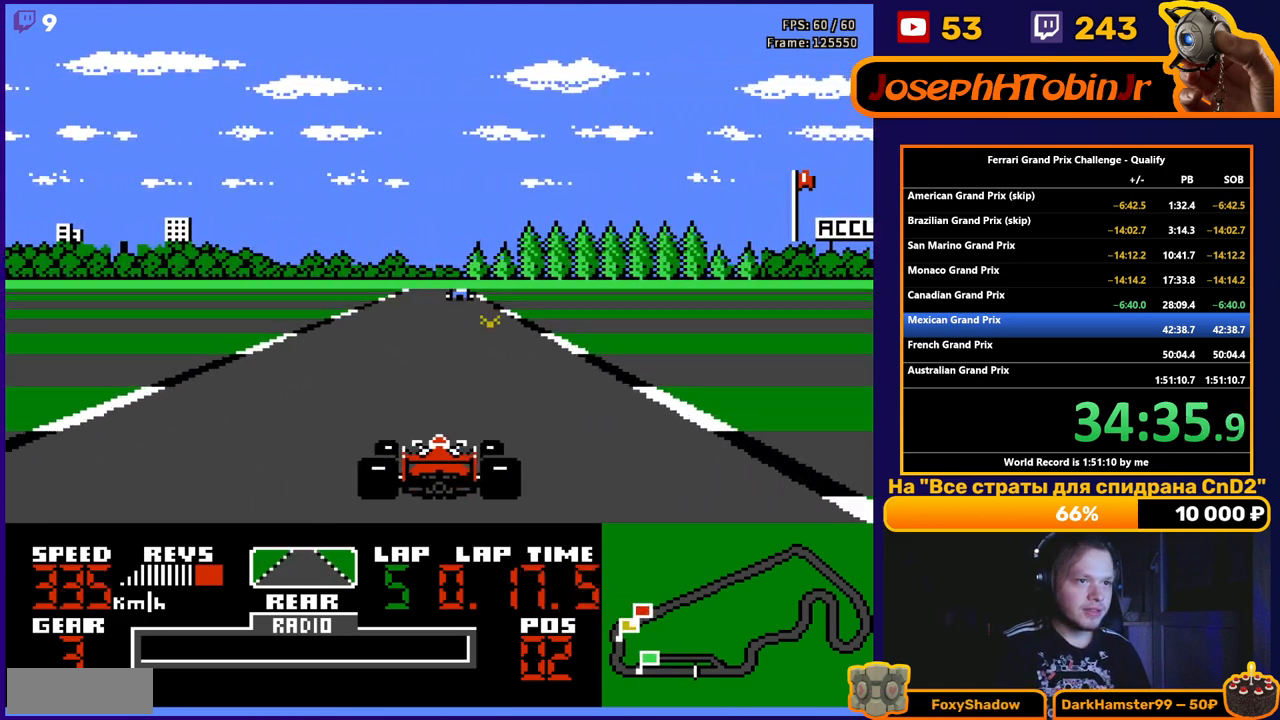
{"buttons": ["A"], "events": []}
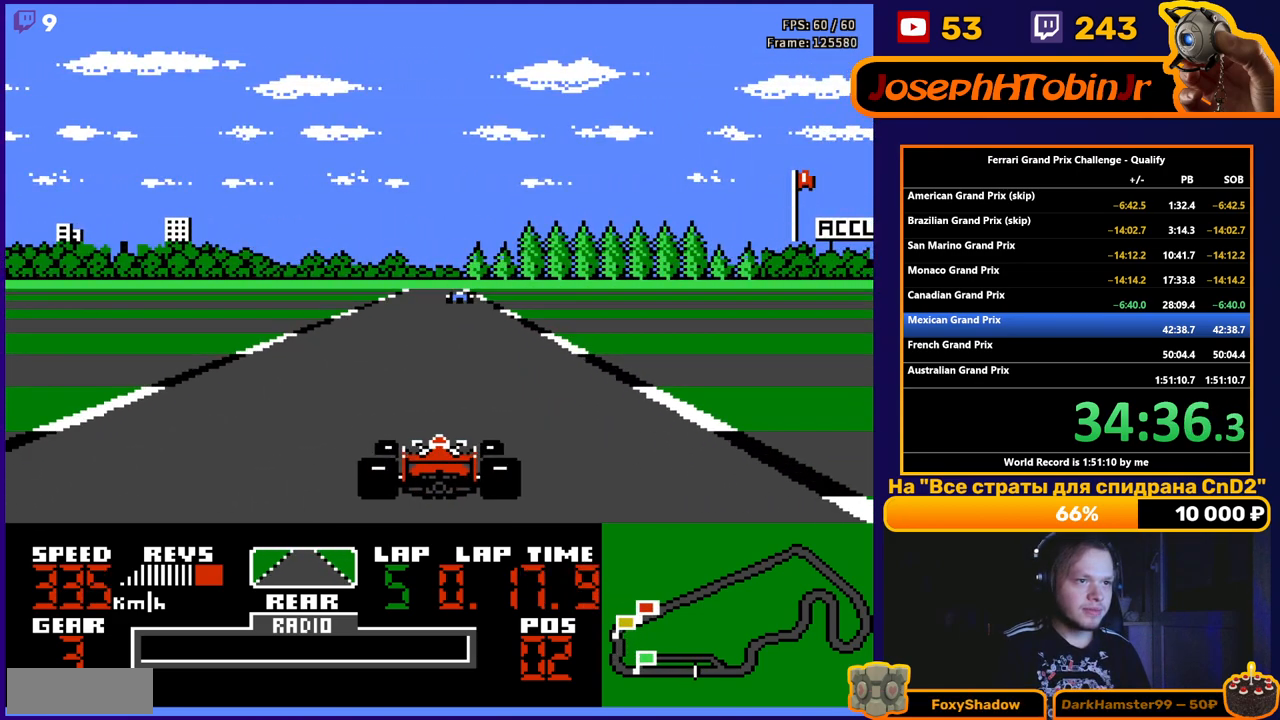
{"buttons": ["A", "DPAD_LEFT"], "events": [[433, "DPAD_LEFT", "down"]]}
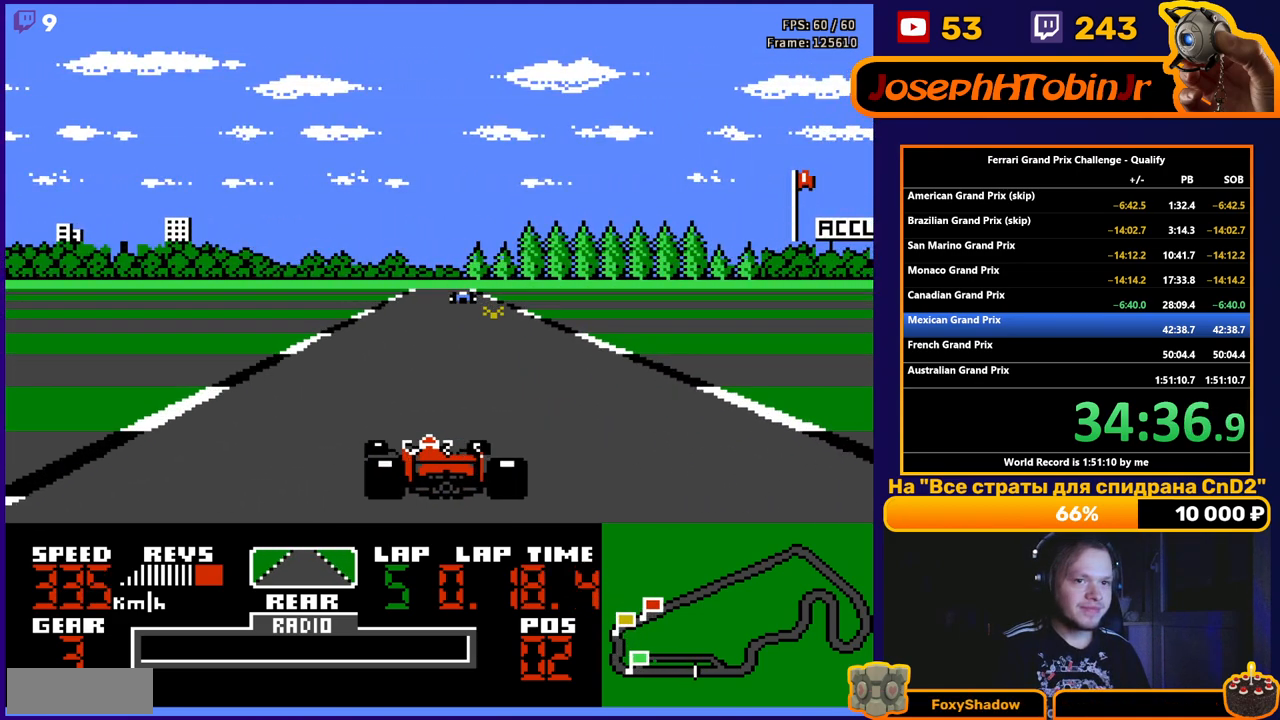
{"buttons": ["A"], "events": [[17, "DPAD_LEFT", "up"]]}
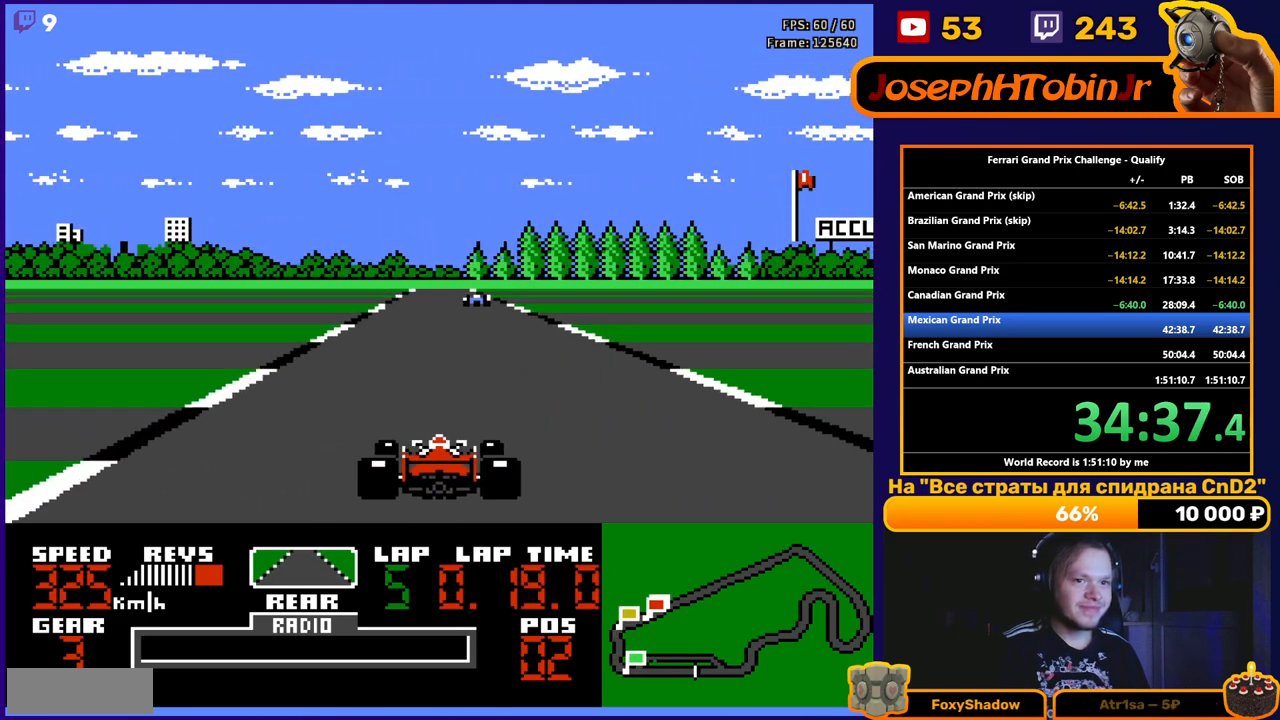
{"buttons": ["A"], "events": []}
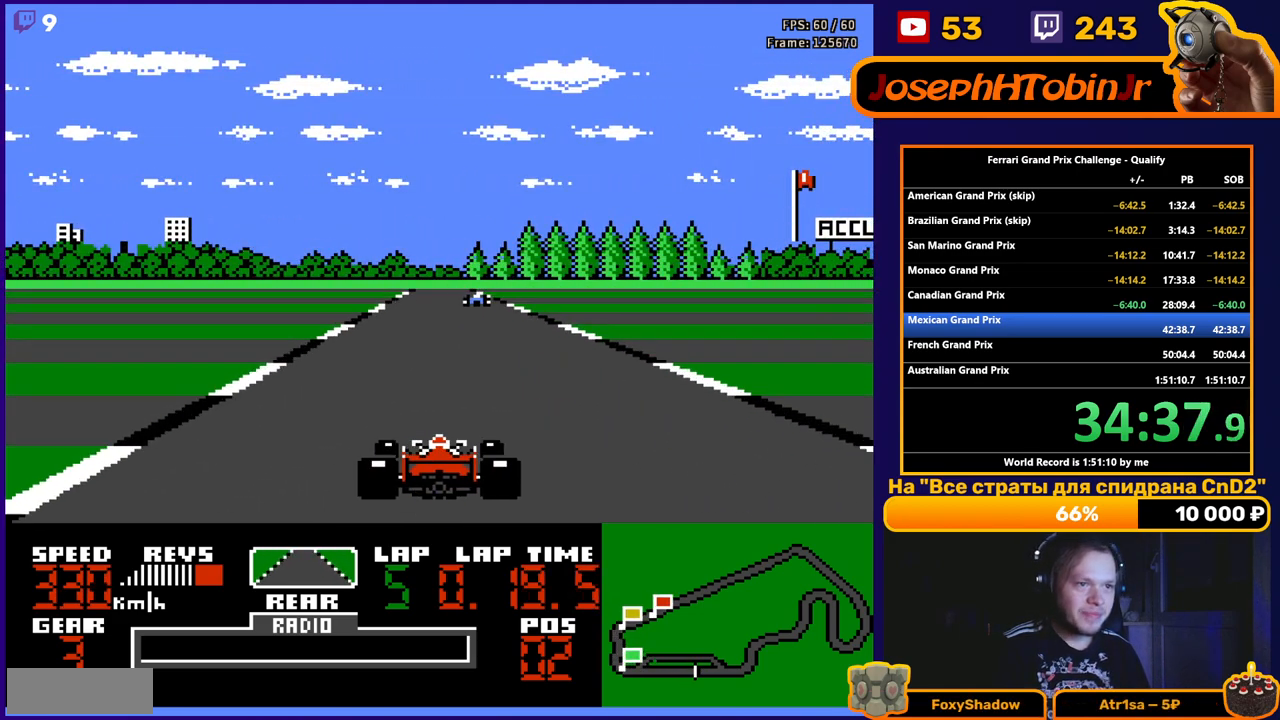
{"buttons": ["A"], "events": []}
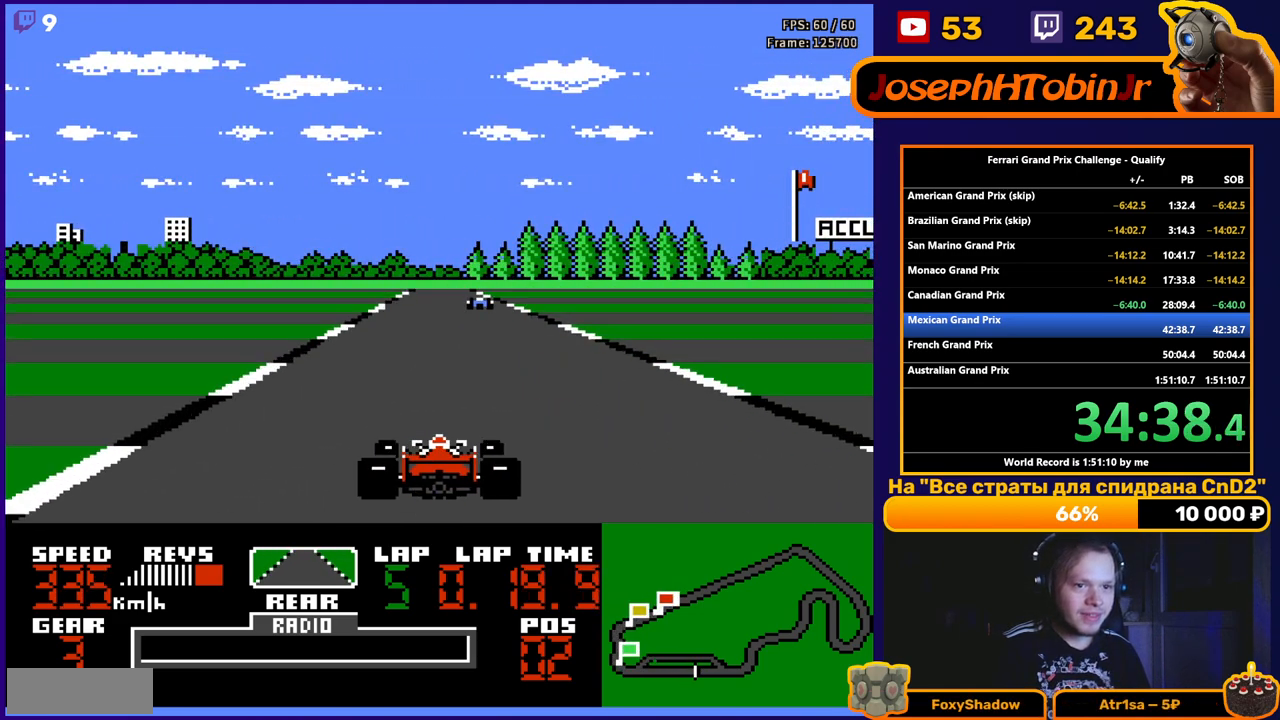
{"buttons": ["A"], "events": []}
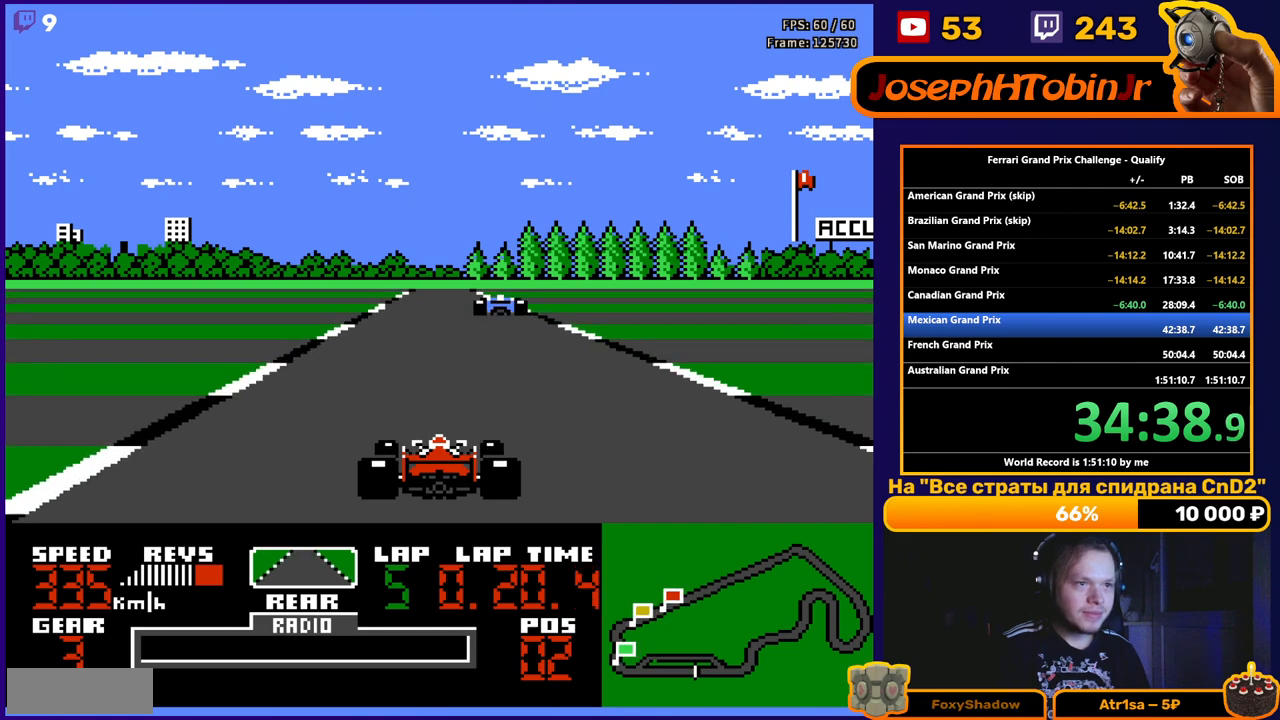
{"buttons": ["A"], "events": []}
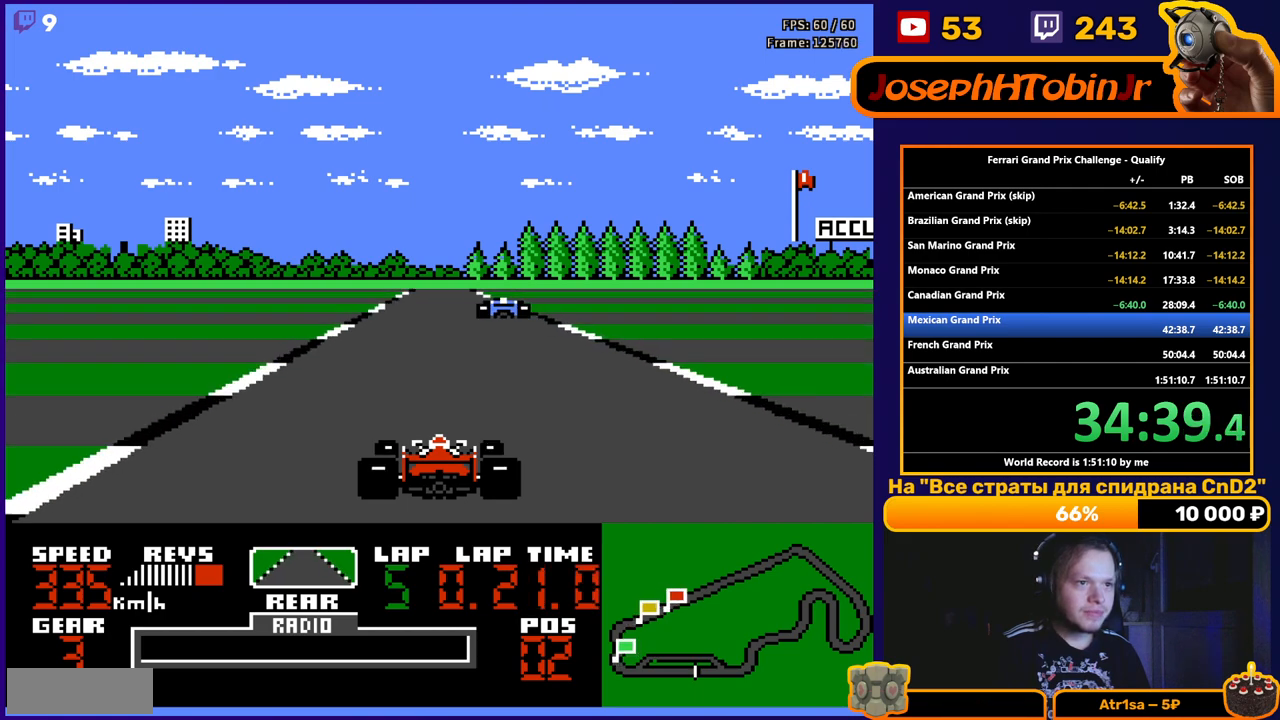
{"buttons": ["A"], "events": []}
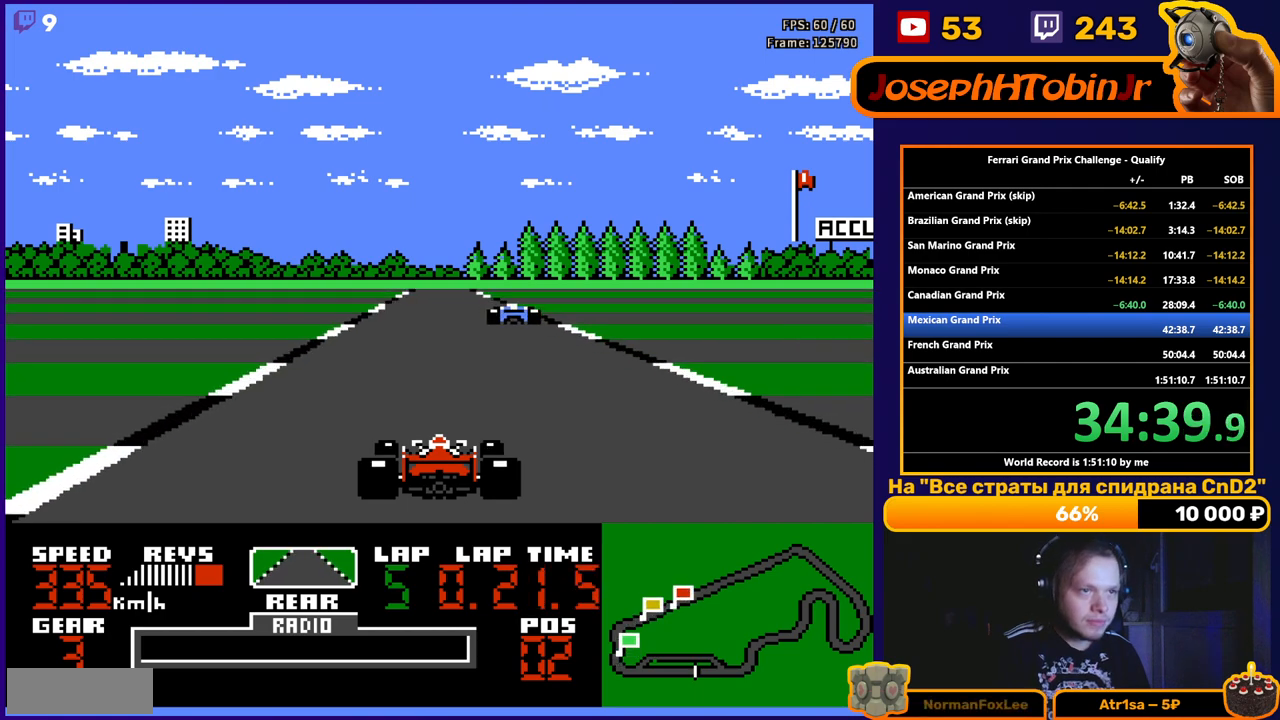
{"buttons": ["A"], "events": []}
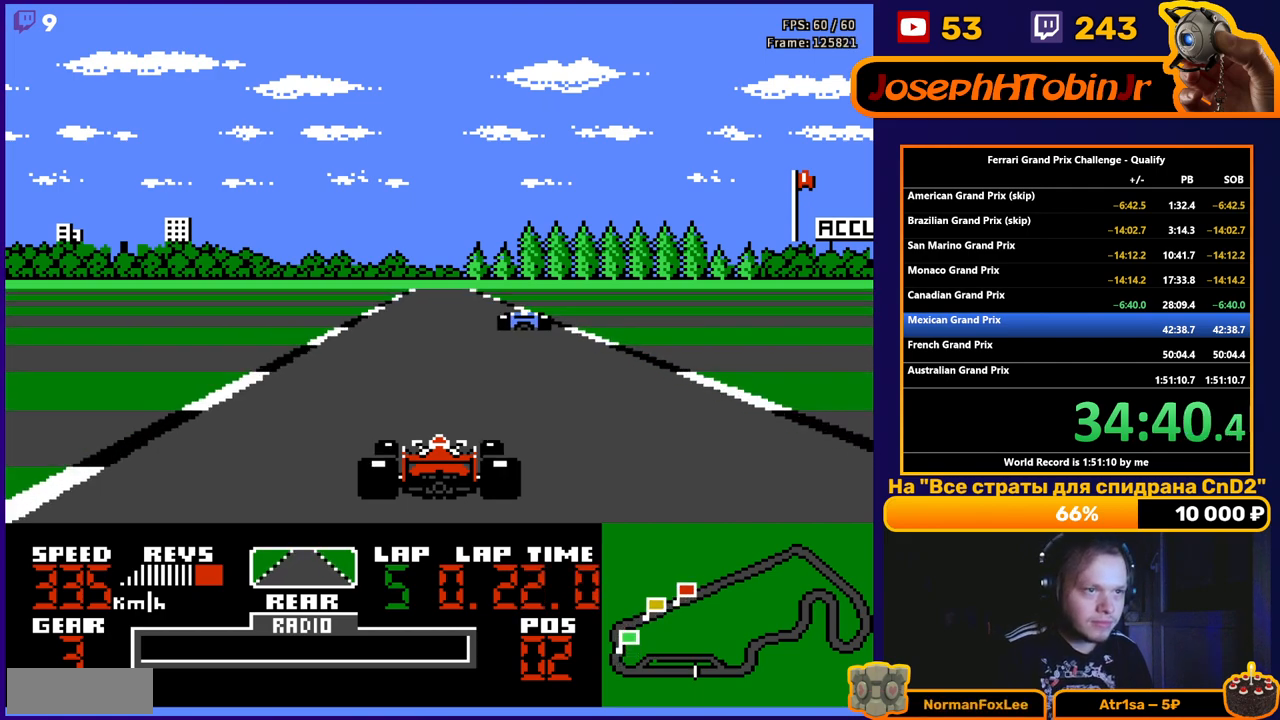
{"buttons": ["A"], "events": []}